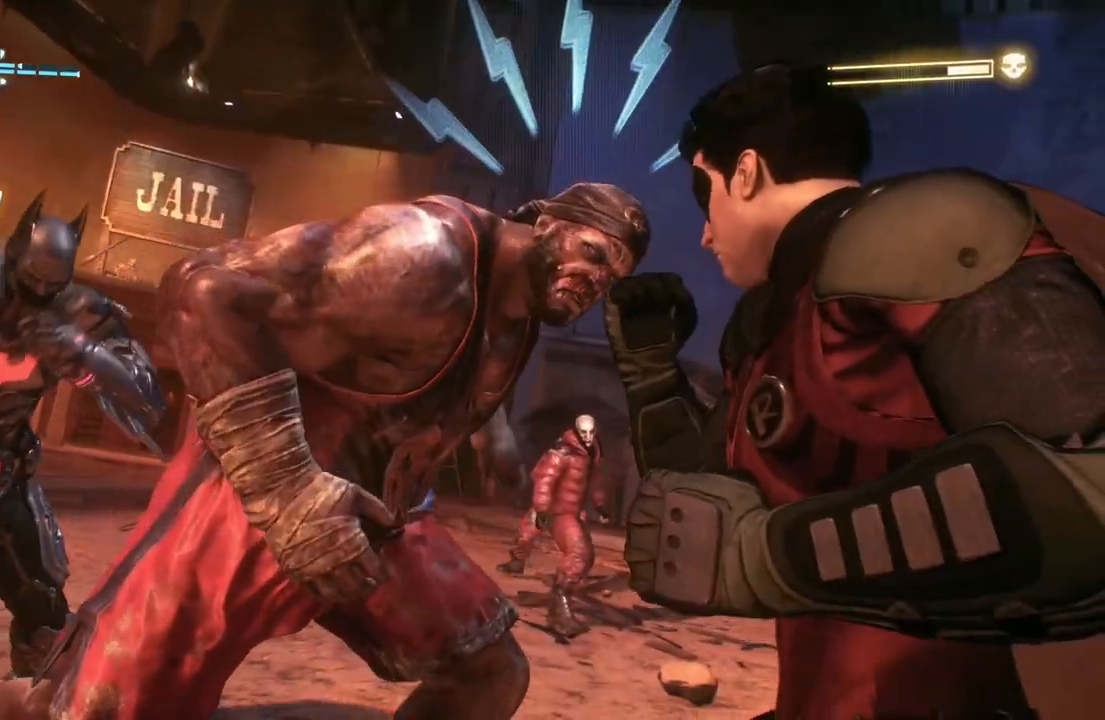
Gameplay with a controller (Xbox layout); each line is a JSON object with the inputs held at the frame after it. "events" lists button and stick changes between this image and that frame as [ms after this image, input, new state], when the widget could be followed in between.
{"buttons": [], "left_stick": "center", "right_stick": "center", "events": [[350, "Y", "down"], [467, "Y", "up"]]}
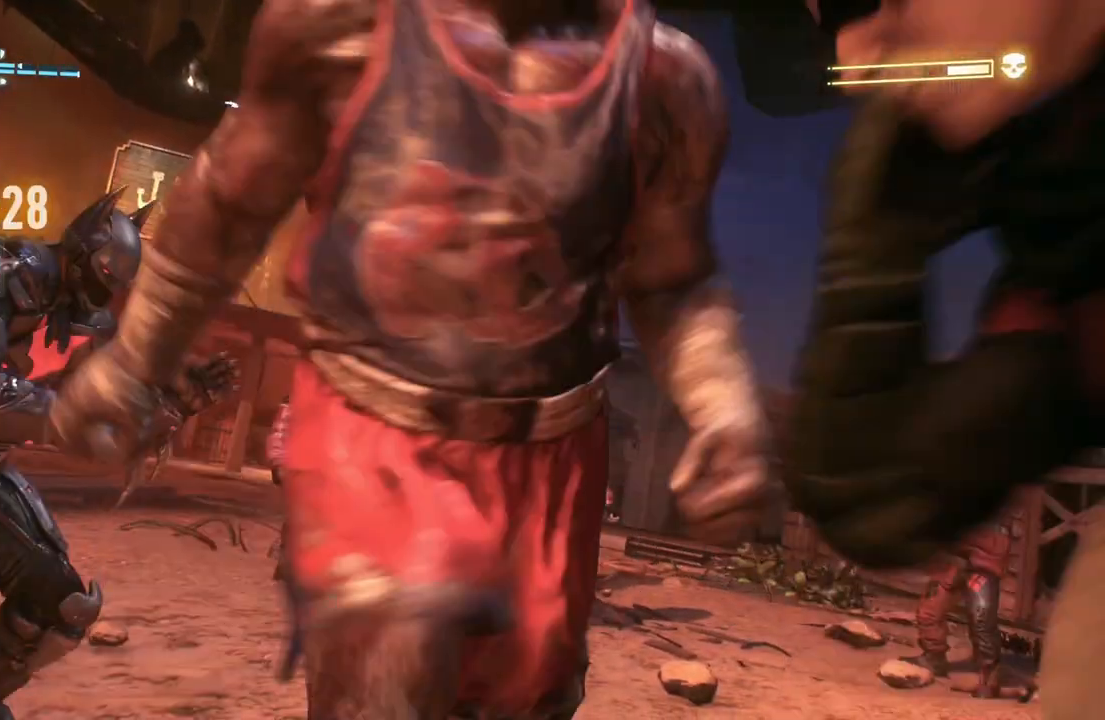
{"buttons": [], "left_stick": "center", "right_stick": "center", "events": []}
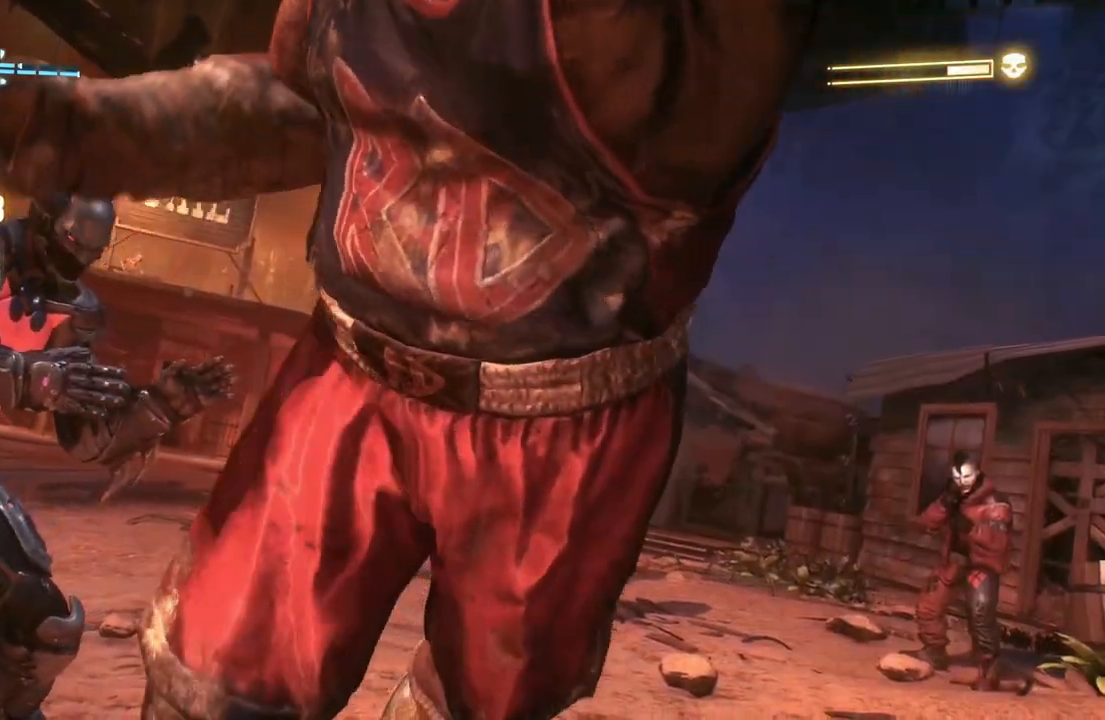
{"buttons": [], "left_stick": "center", "right_stick": "center", "events": []}
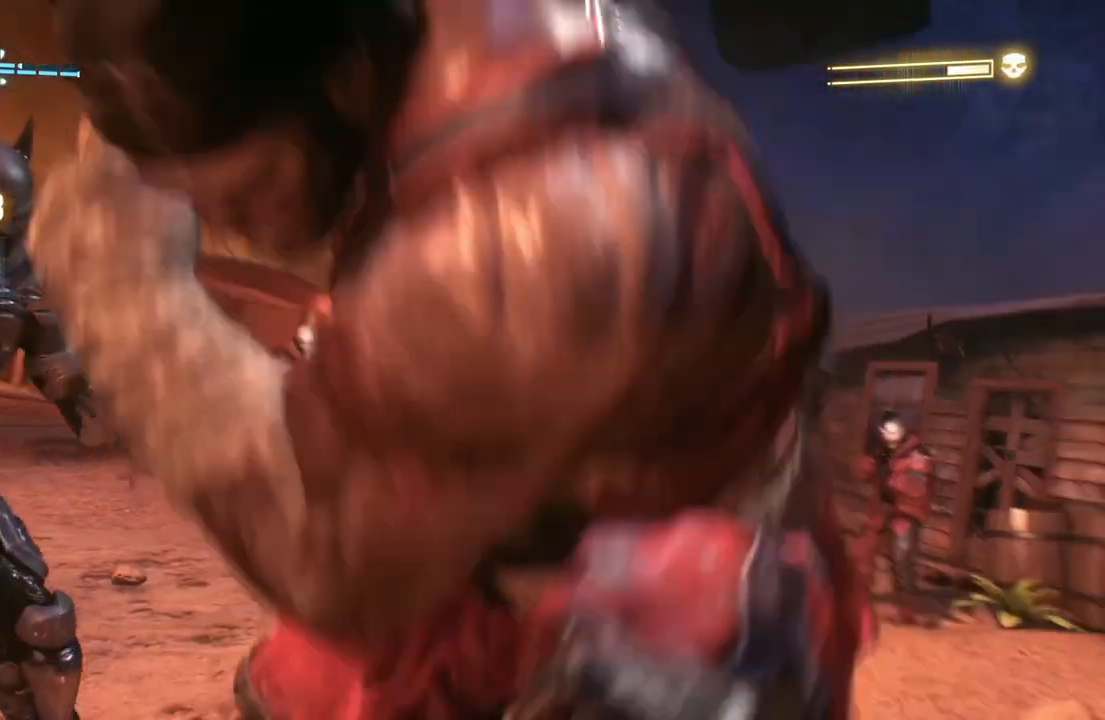
{"buttons": [], "left_stick": "center", "right_stick": "center", "events": []}
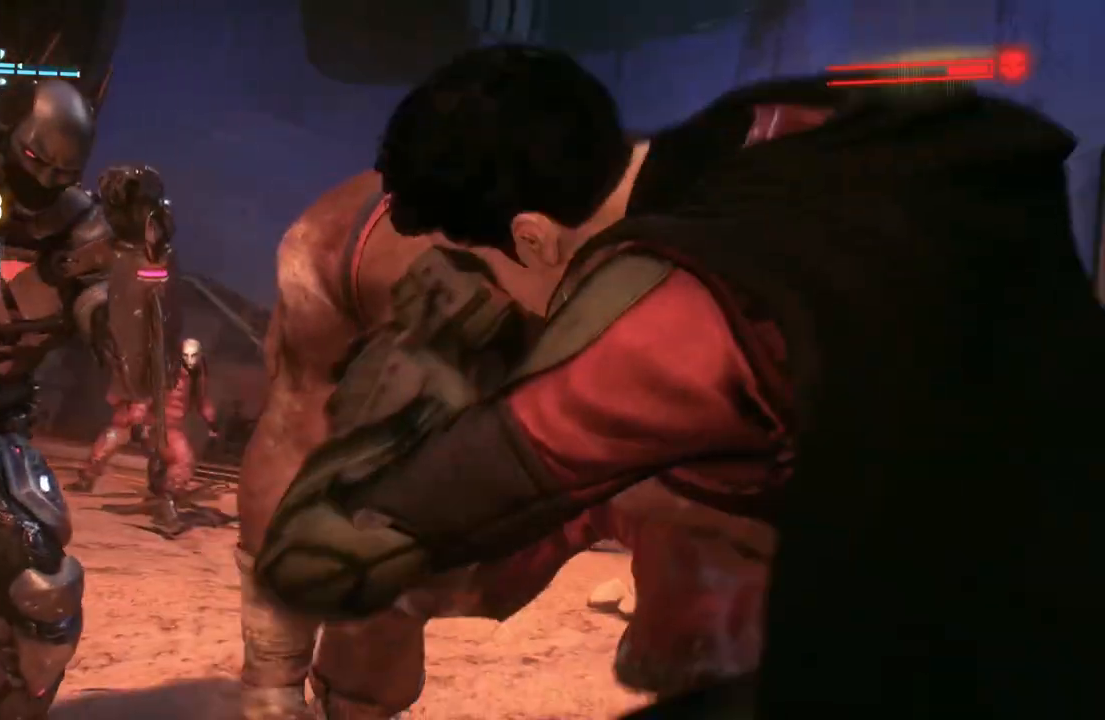
{"buttons": [], "left_stick": "center", "right_stick": "center", "events": []}
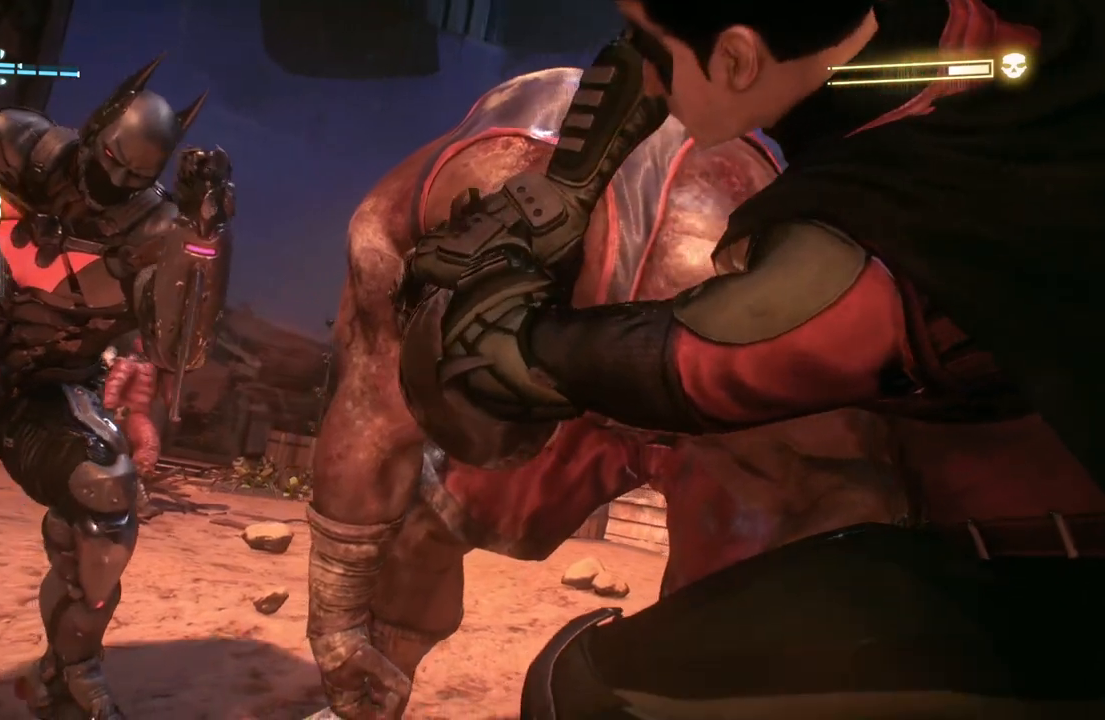
{"buttons": [], "left_stick": "center", "right_stick": "center", "events": []}
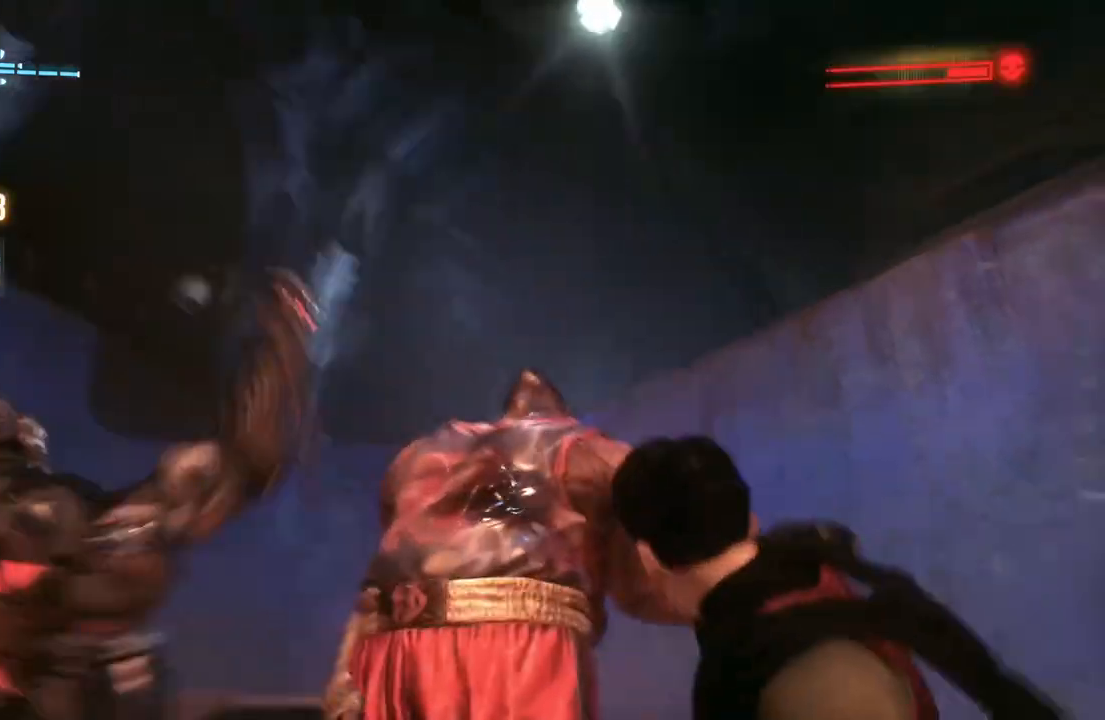
{"buttons": [], "left_stick": "center", "right_stick": "center", "events": []}
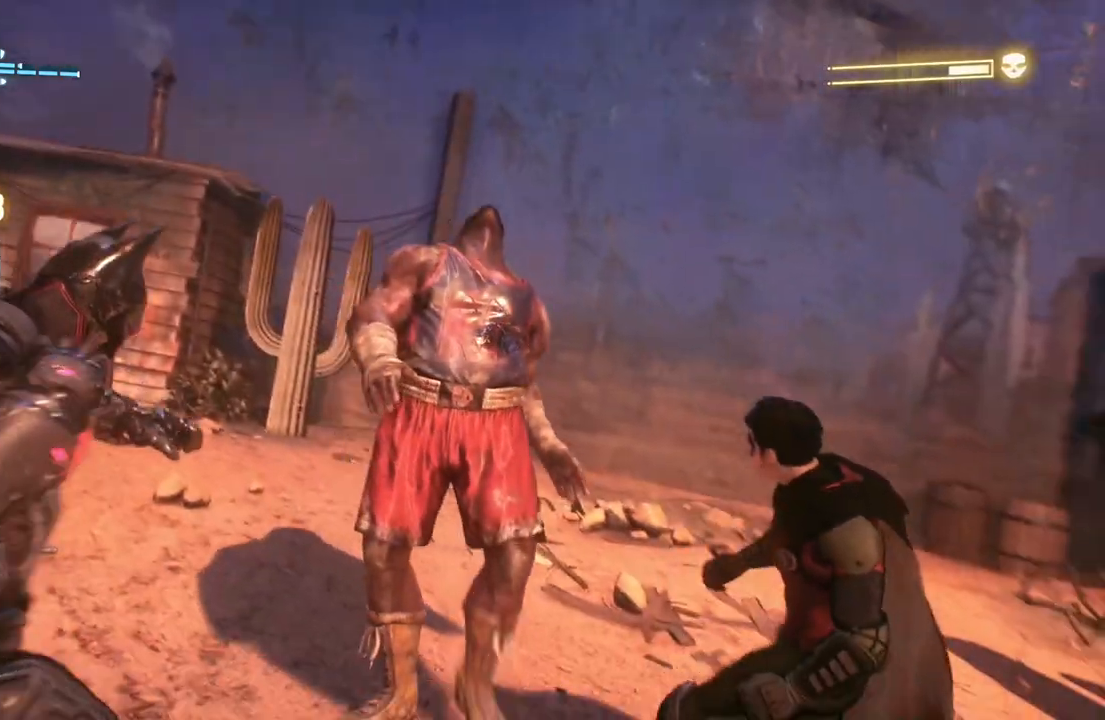
{"buttons": [], "left_stick": "up", "right_stick": "center", "events": [[317, "left_stick", "up"]]}
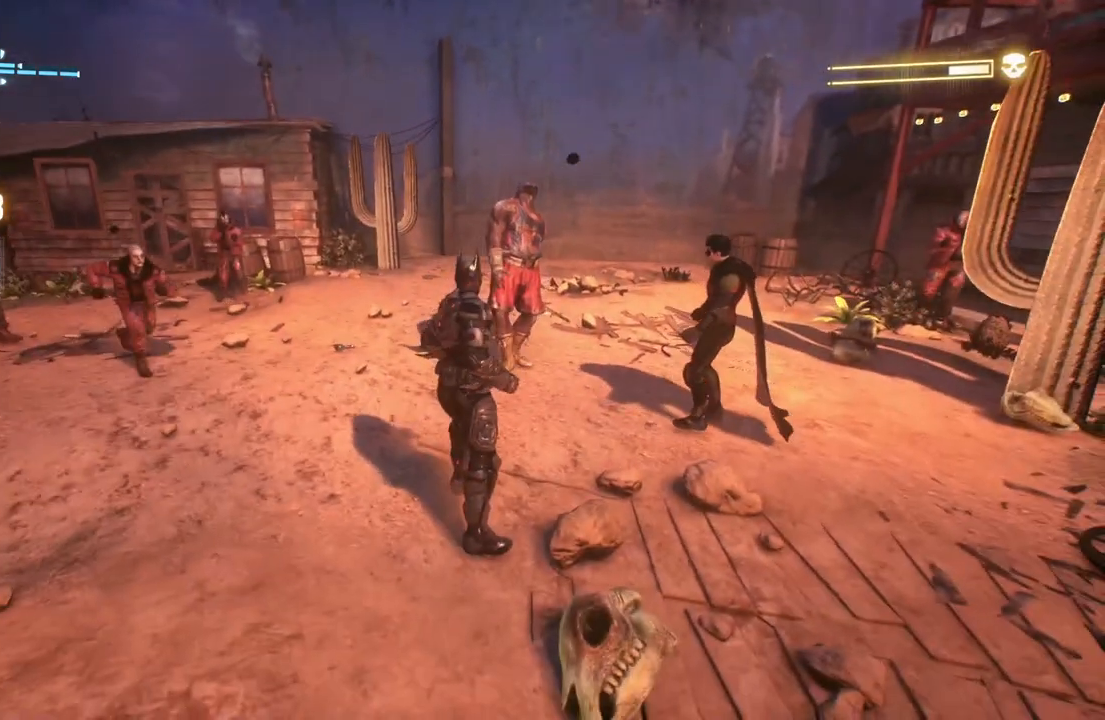
{"buttons": [], "left_stick": "up-left", "right_stick": "center", "events": [[300, "left_stick", "up-left"]]}
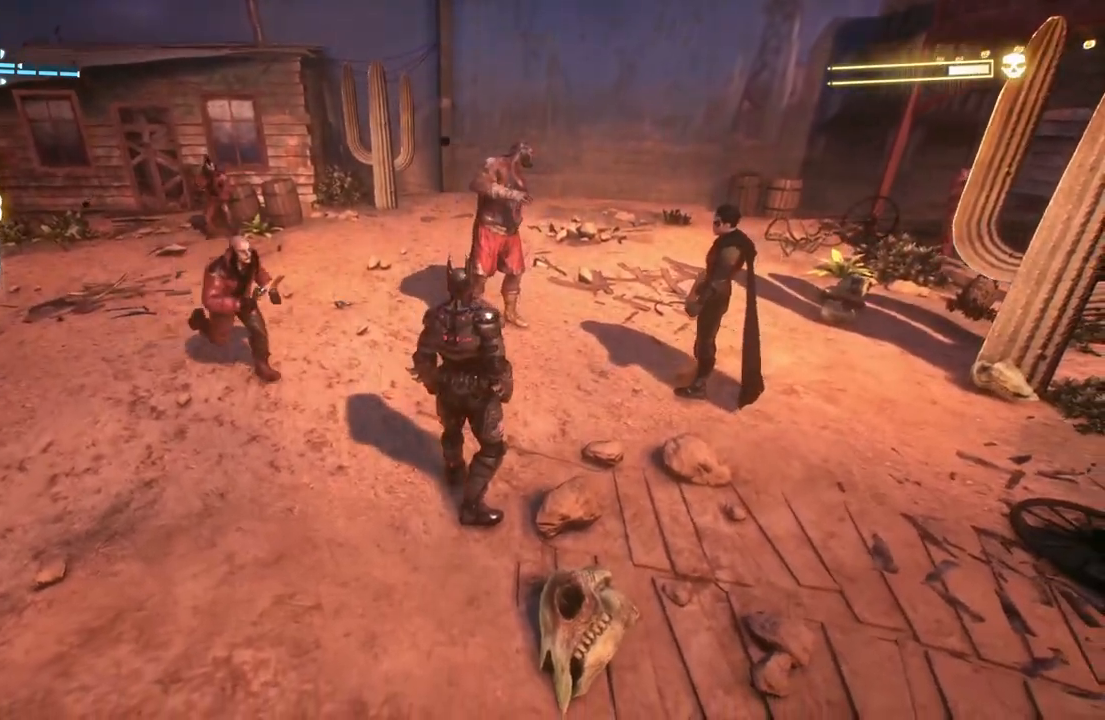
{"buttons": [], "left_stick": "up", "right_stick": "center", "events": [[83, "left_stick", "up"]]}
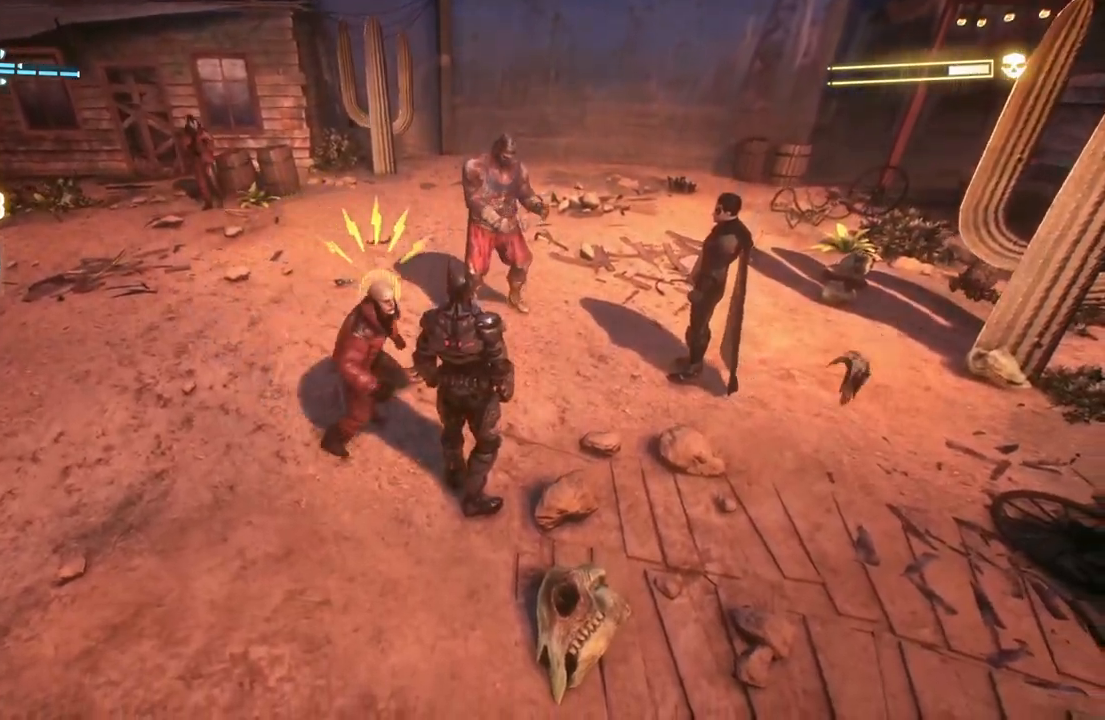
{"buttons": [], "left_stick": "up", "right_stick": "center", "events": [[17, "Y", "down"], [33, "B", "down"], [300, "B", "up"], [317, "Y", "up"]]}
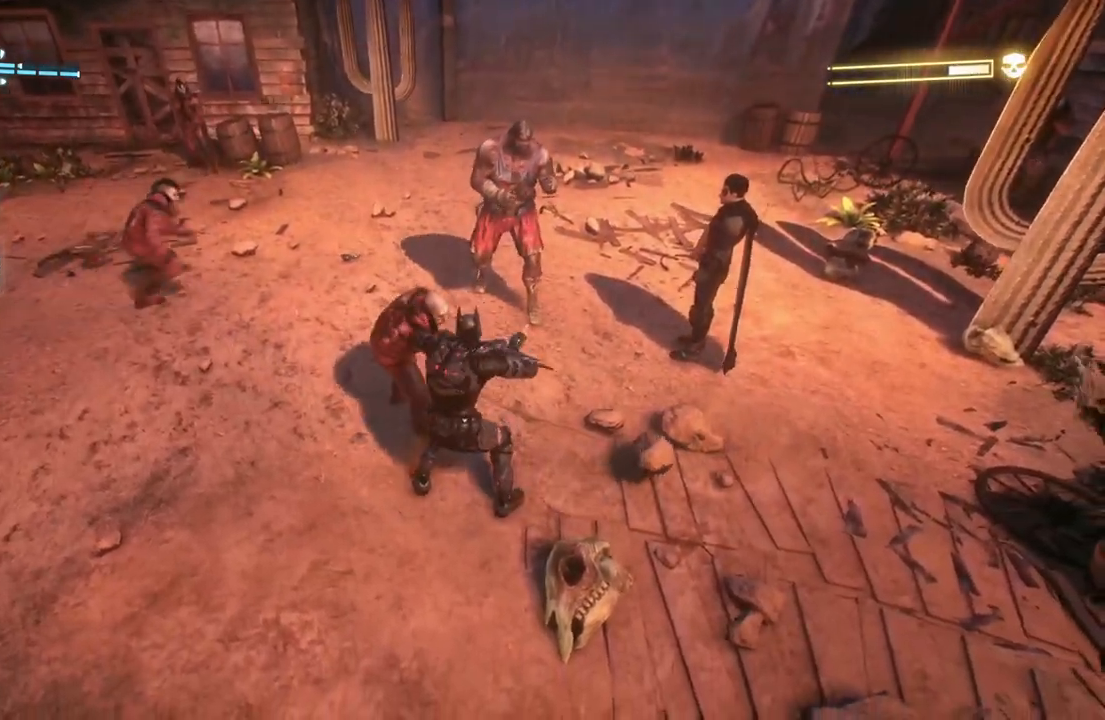
{"buttons": [], "left_stick": "center", "right_stick": "center", "events": [[417, "left_stick", "center"]]}
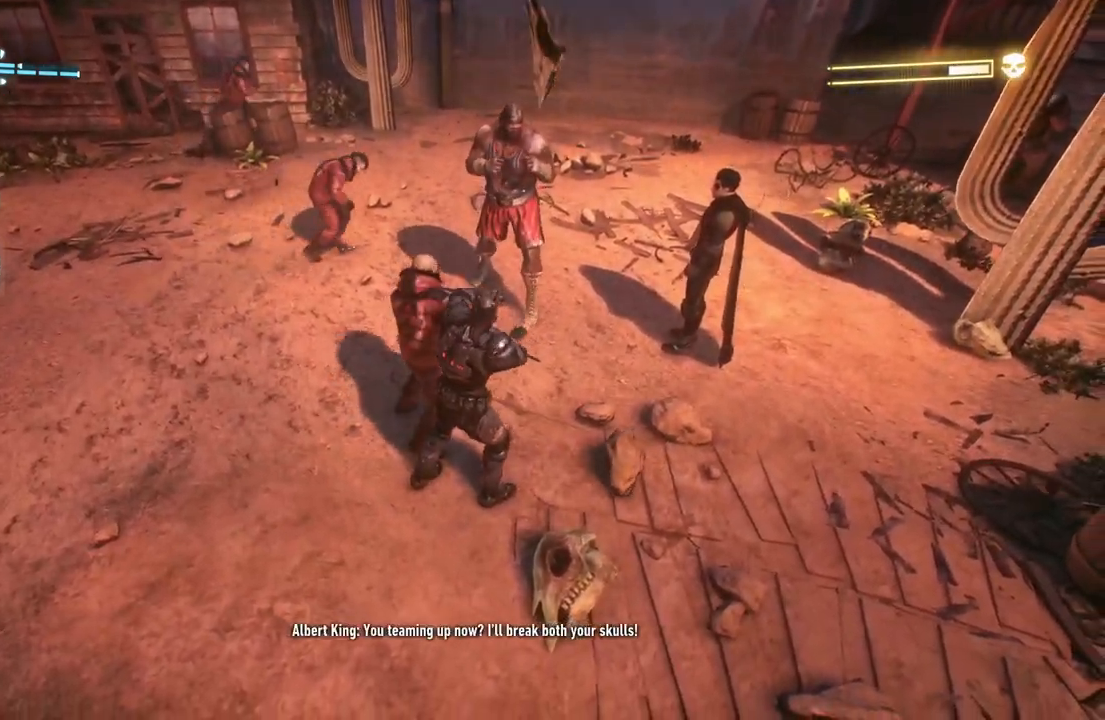
{"buttons": [], "left_stick": "up-left", "right_stick": "center"}
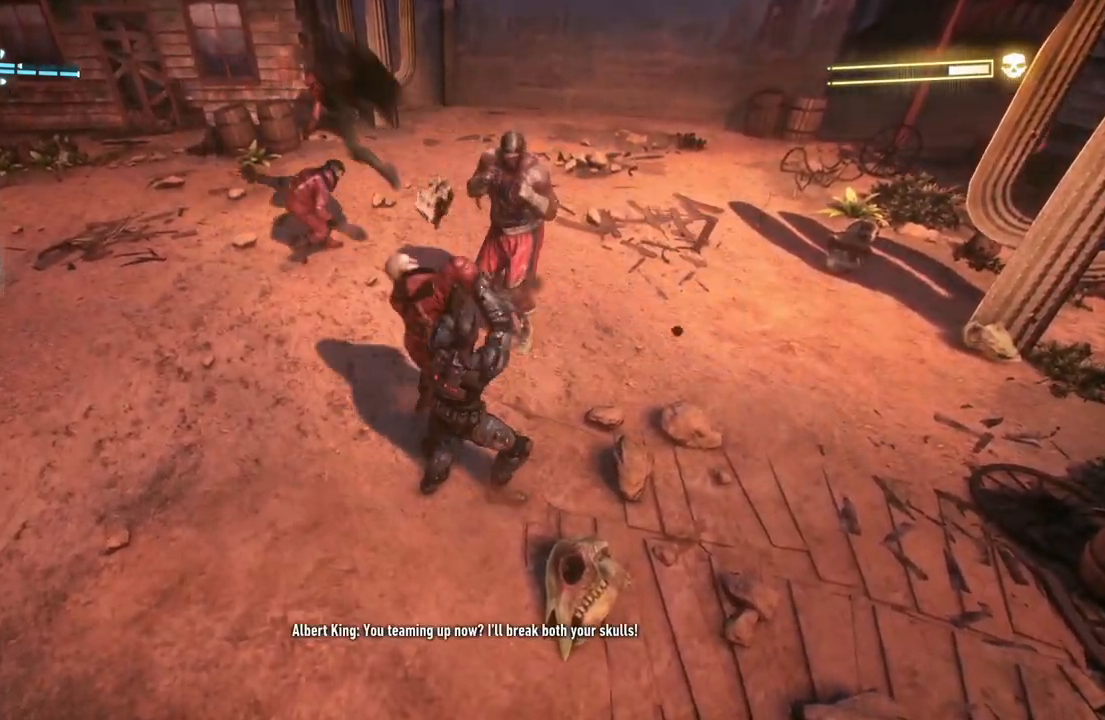
{"buttons": [], "left_stick": "left", "right_stick": "center", "events": [[383, "left_stick", "left"]]}
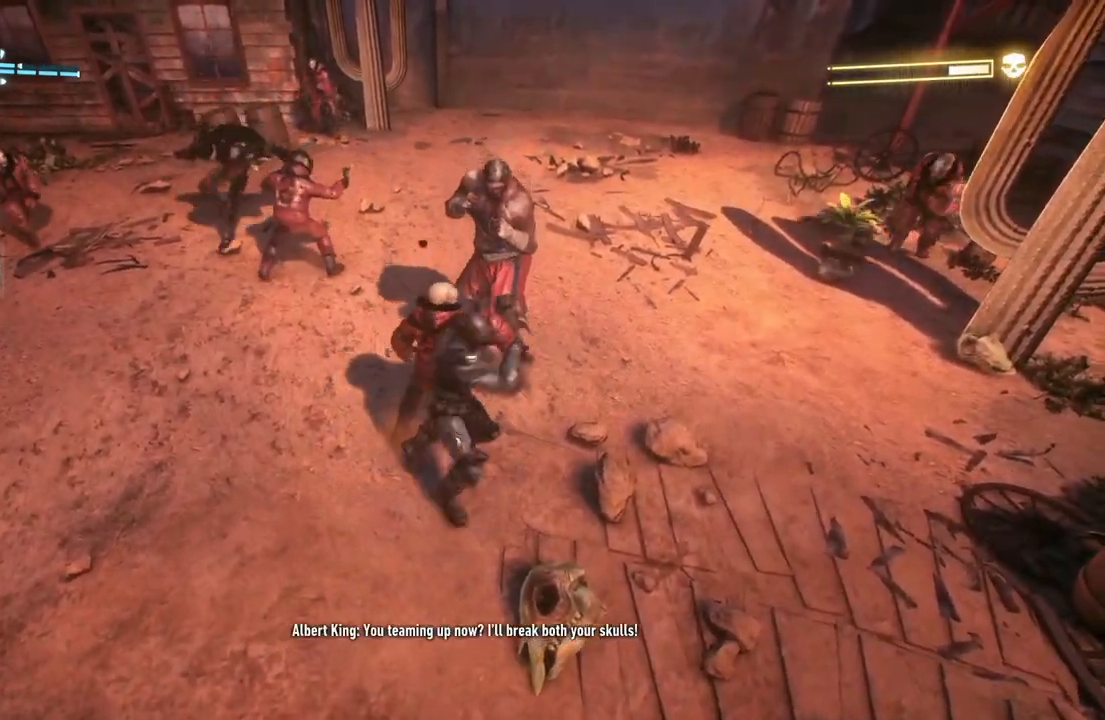
{"buttons": [], "left_stick": "left", "right_stick": "center", "events": []}
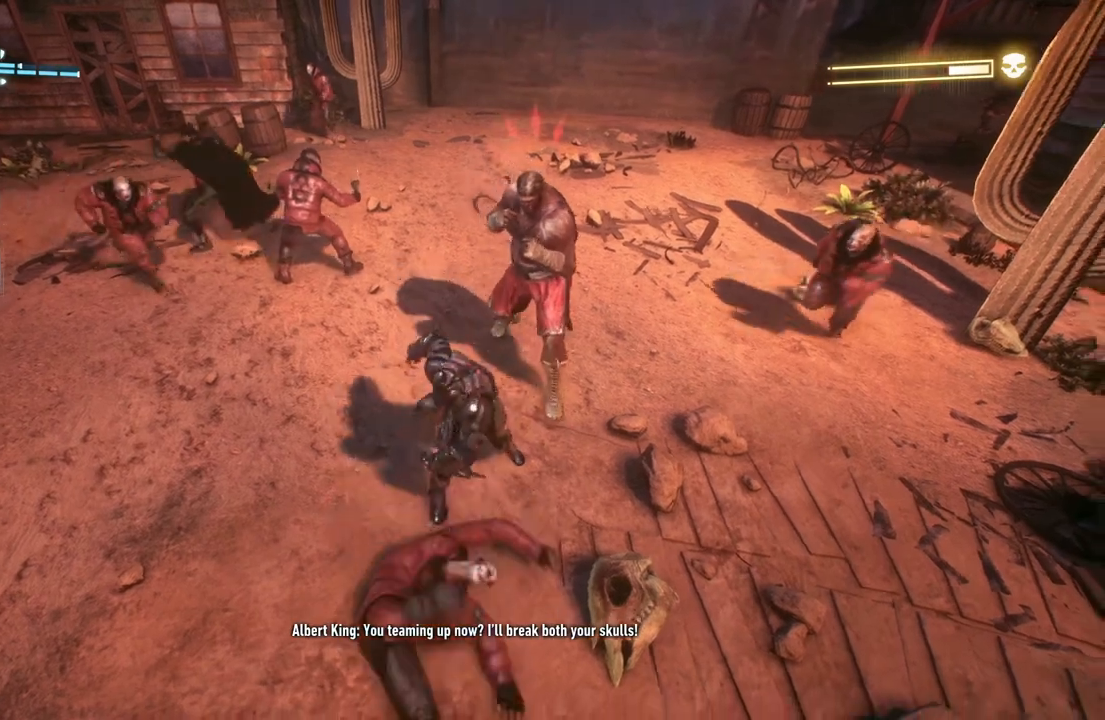
{"buttons": ["A"], "left_stick": "left", "right_stick": "center", "events": [[283, "A", "down"], [433, "A", "up"], [483, "A", "down"]]}
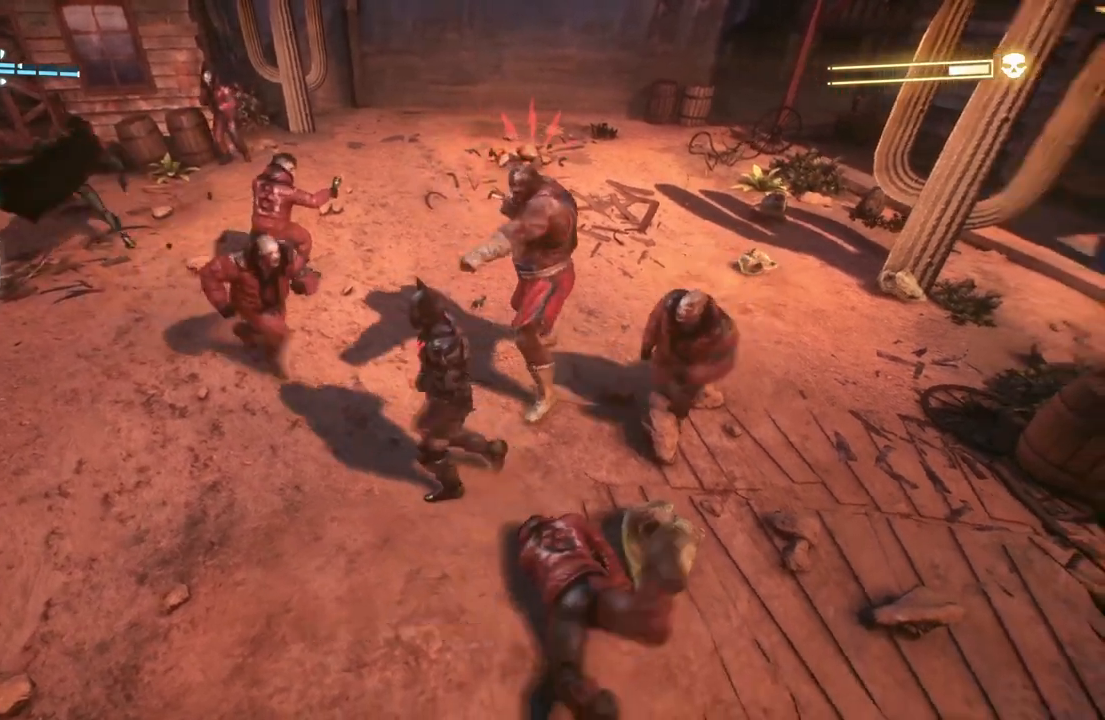
{"buttons": [], "left_stick": "left", "right_stick": "center", "events": [[117, "A", "up"]]}
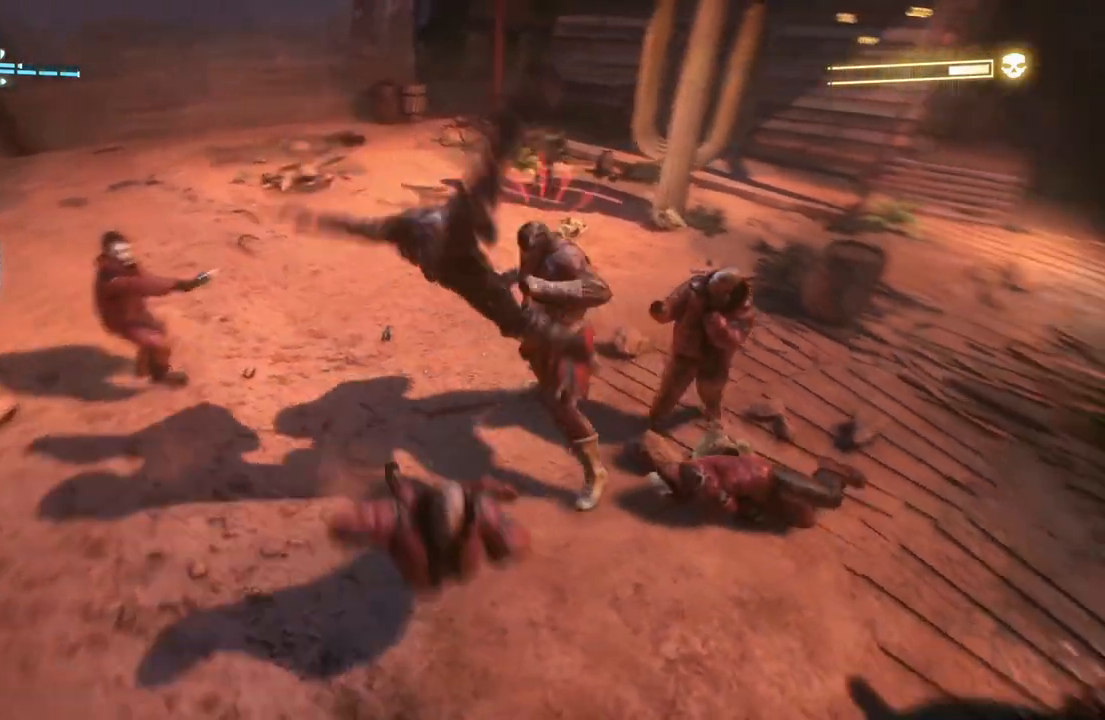
{"buttons": [], "left_stick": "down-left", "right_stick": "center", "events": [[217, "left_stick", "down-left"]]}
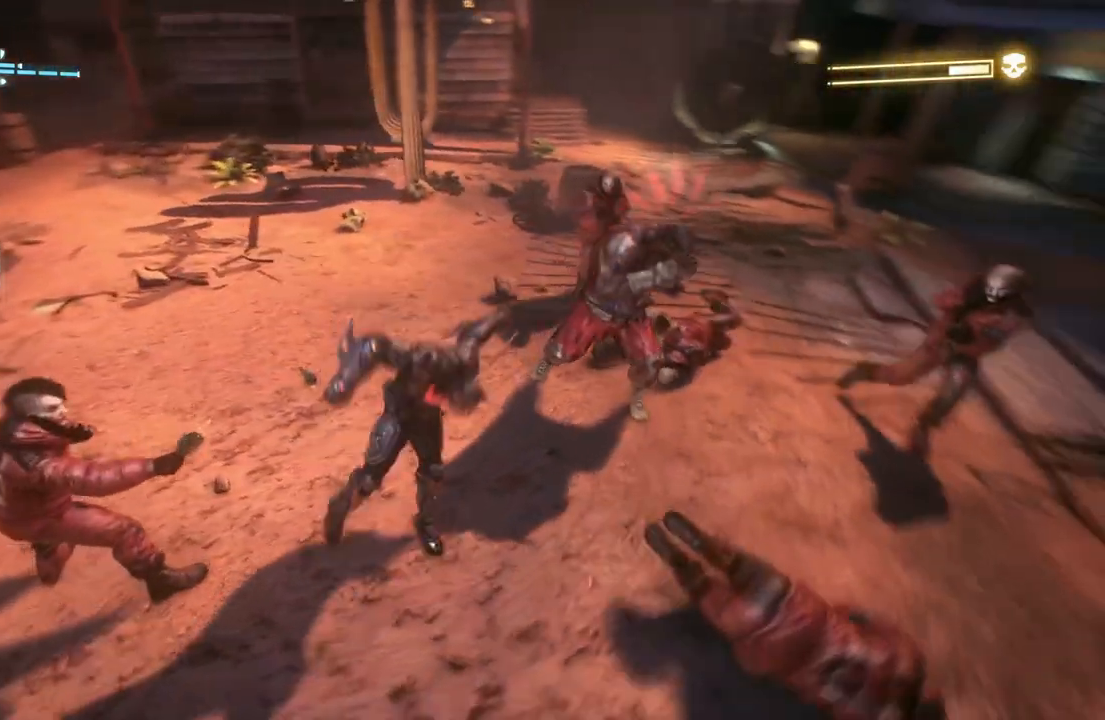
{"buttons": ["X"], "left_stick": "down-left", "right_stick": "center", "events": [[50, "X", "down"], [167, "X", "up"], [267, "X", "down"], [367, "X", "up"], [450, "X", "down"]]}
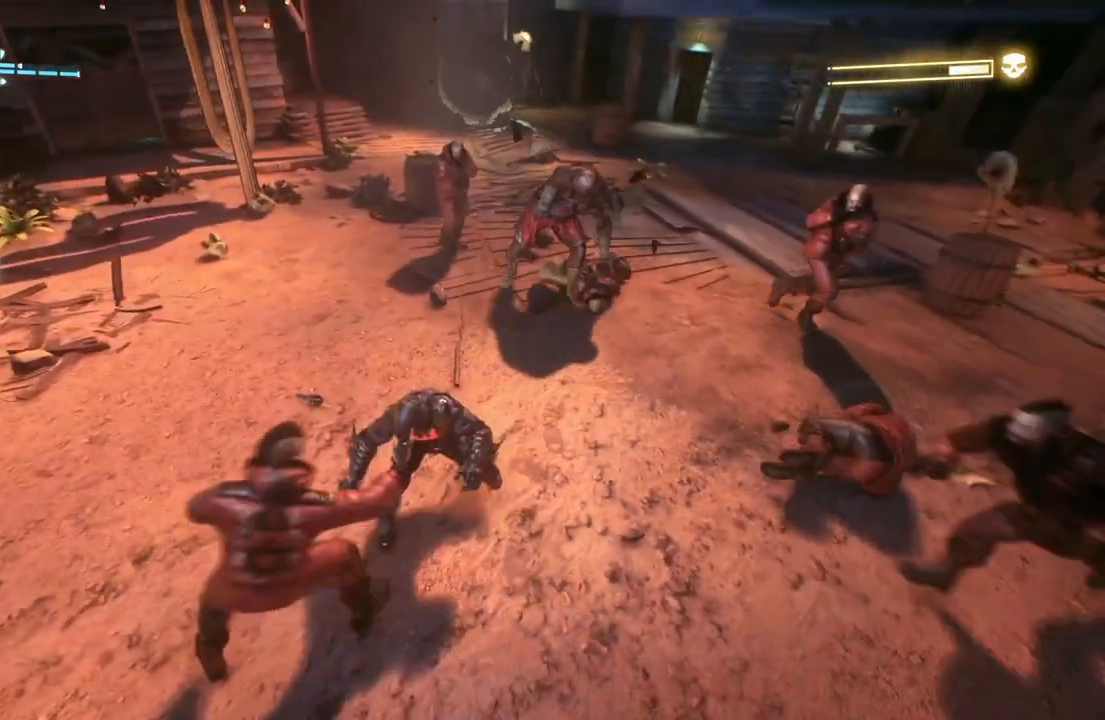
{"buttons": [], "left_stick": "down-left", "right_stick": "center", "events": [[67, "X", "up"], [133, "X", "down"], [250, "X", "up"]]}
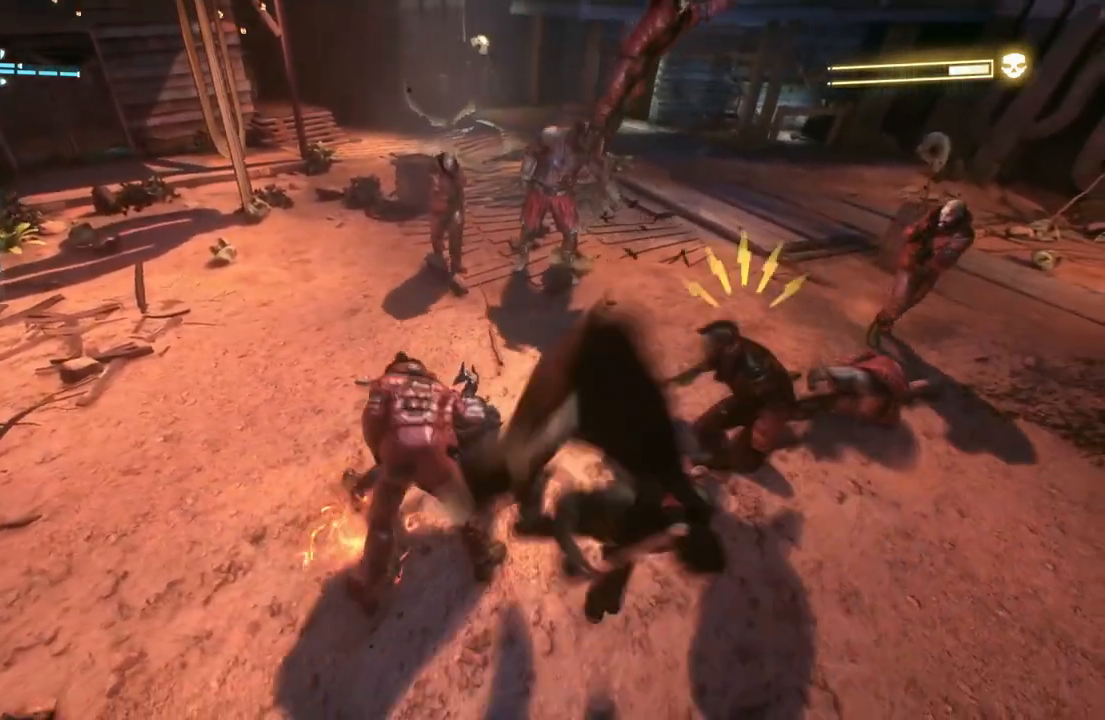
{"buttons": ["Y"], "left_stick": "down", "right_stick": "center", "events": [[100, "left_stick", "down"], [367, "Y", "down"]]}
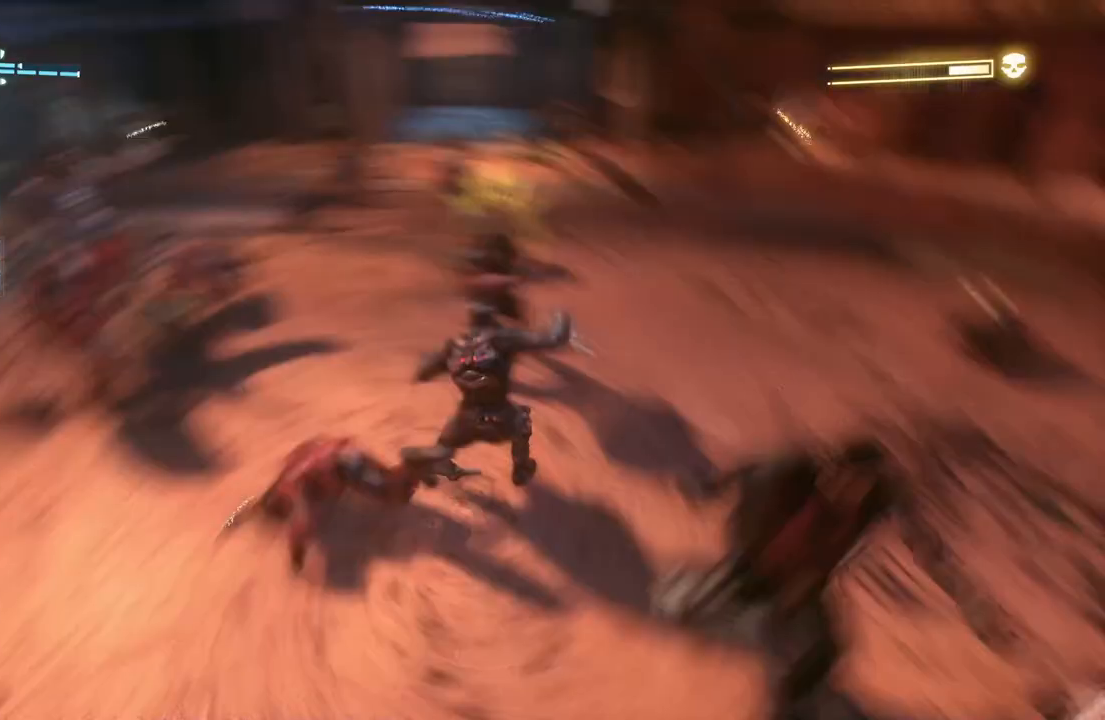
{"buttons": ["Y"], "left_stick": "down", "right_stick": "center", "events": []}
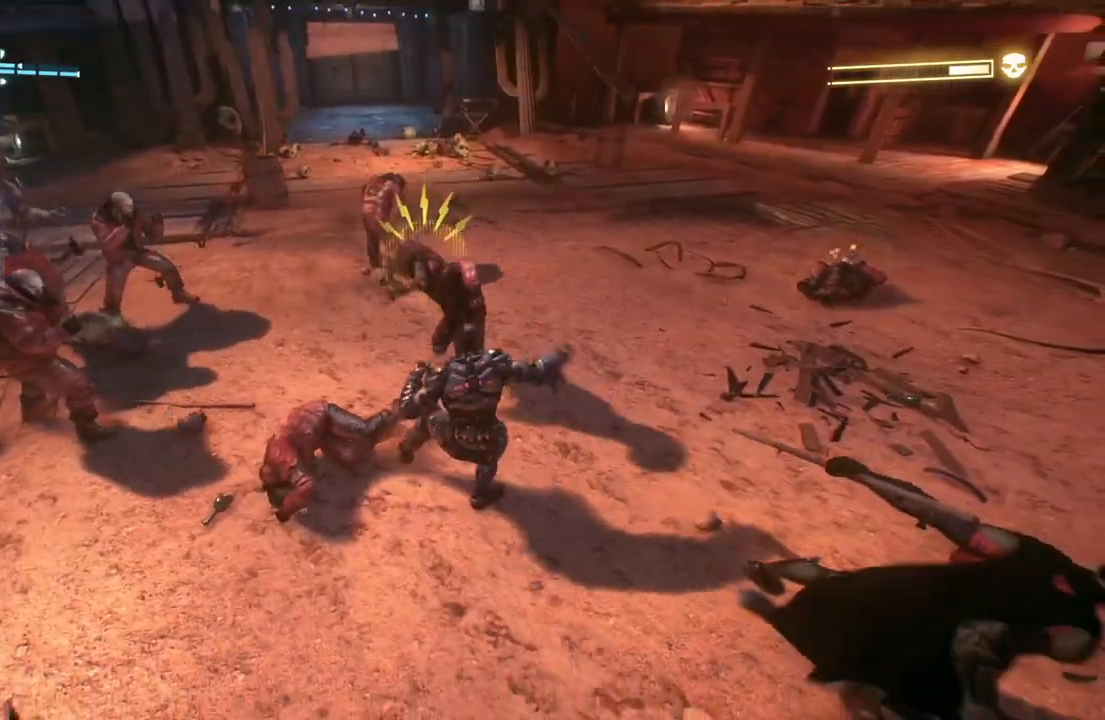
{"buttons": ["Y"], "left_stick": "down", "right_stick": "center", "events": []}
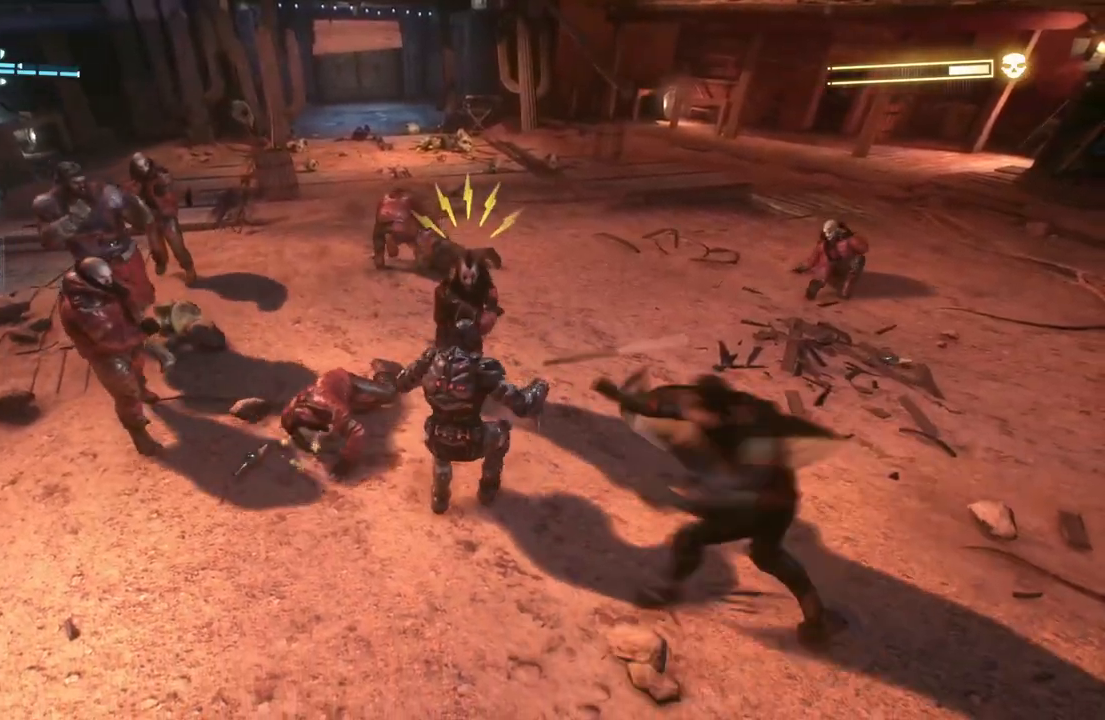
{"buttons": [], "left_stick": "center", "right_stick": "center", "events": [[450, "left_stick", "center"], [483, "Y", "up"]]}
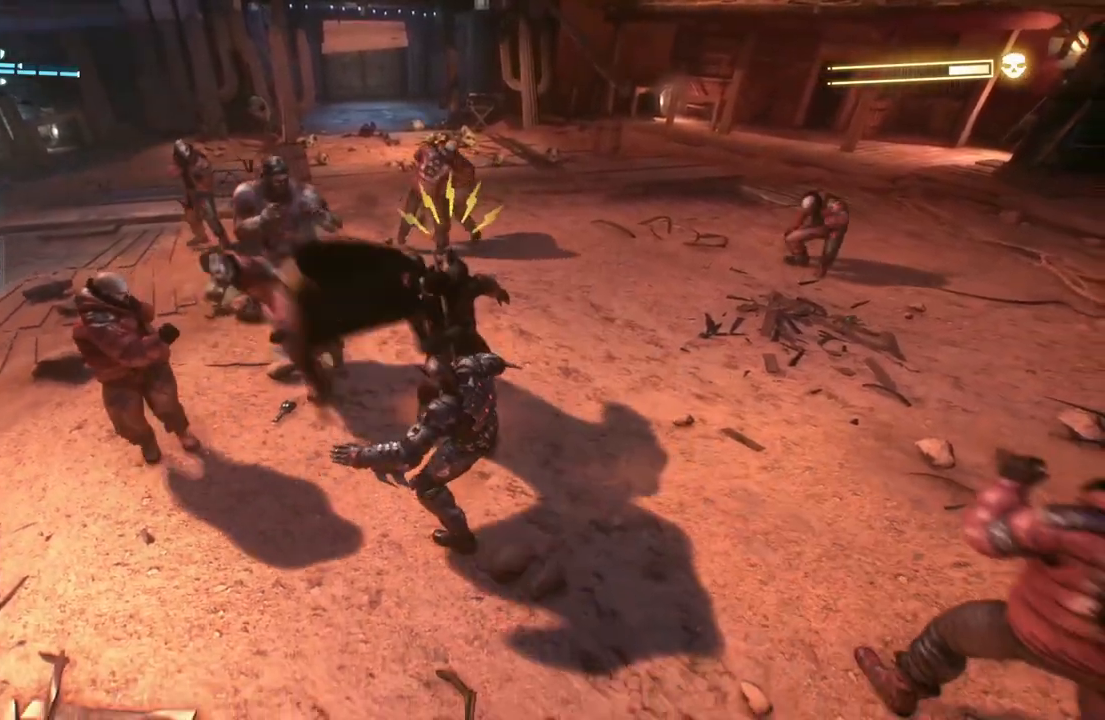
{"buttons": [], "left_stick": "up", "right_stick": "center", "events": [[17, "left_stick", "up"], [183, "X", "down"], [317, "X", "up"]]}
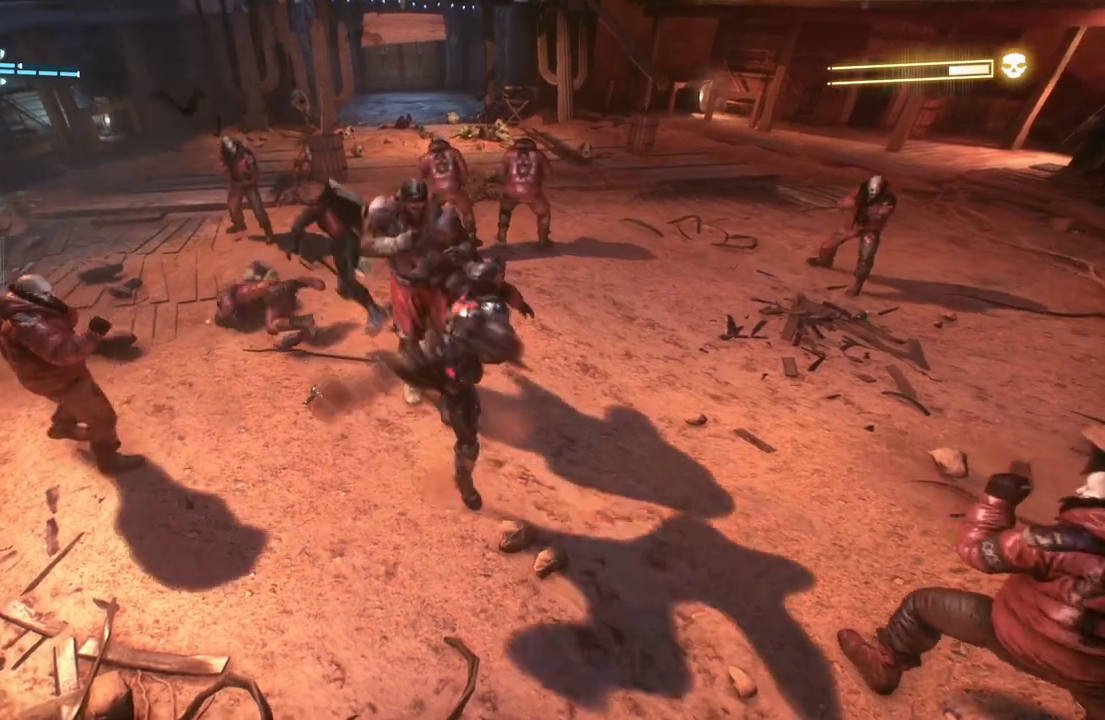
{"buttons": ["A"], "left_stick": "up-right", "right_stick": "center", "events": [[483, "left_stick", "up-right"], [500, "A", "down"]]}
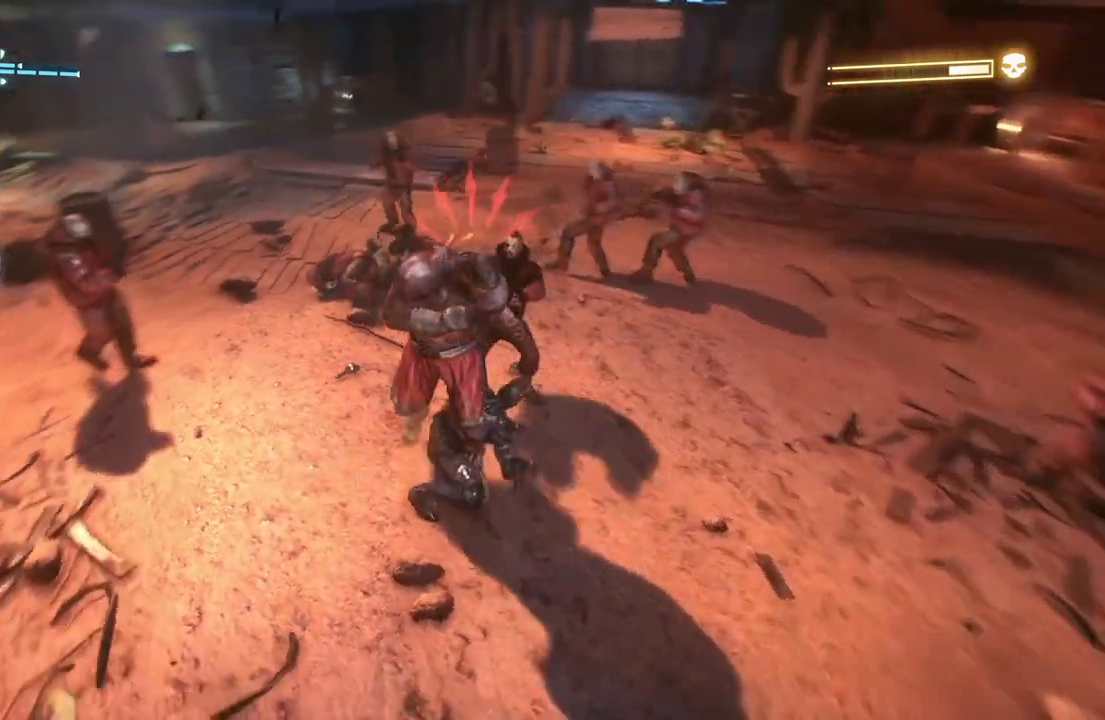
{"buttons": [], "left_stick": "up-right", "right_stick": "center", "events": [[133, "A", "up"], [217, "A", "down"], [317, "A", "up"], [400, "A", "down"], [500, "A", "up"]]}
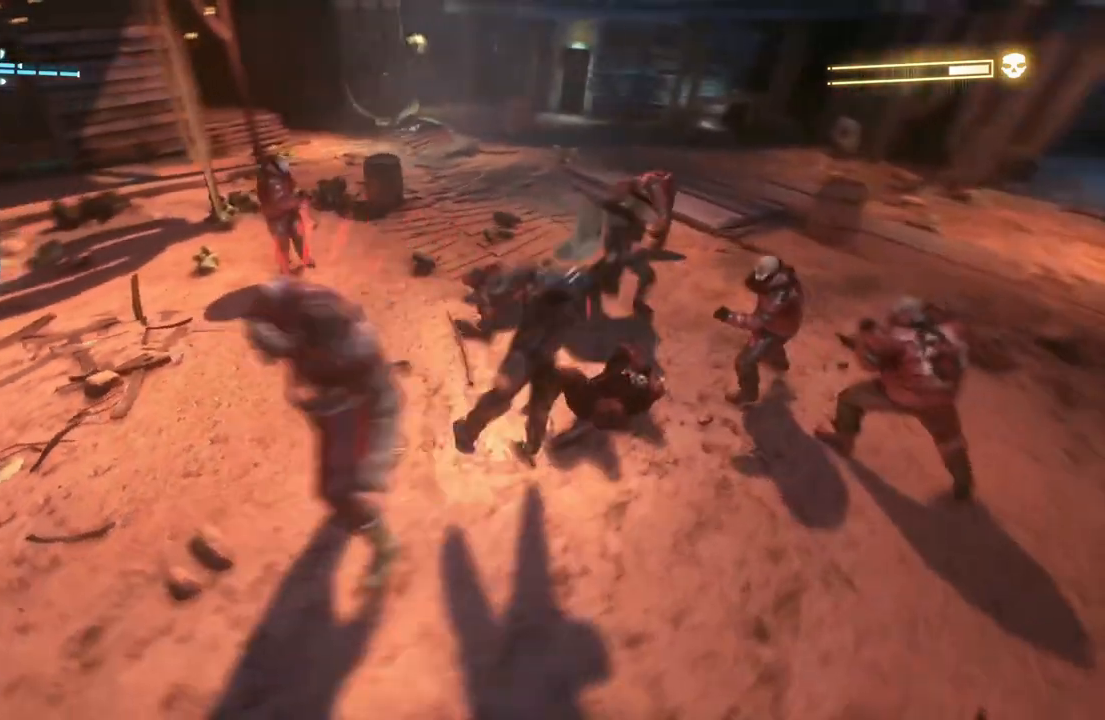
{"buttons": [], "left_stick": "up-right", "right_stick": "center", "events": []}
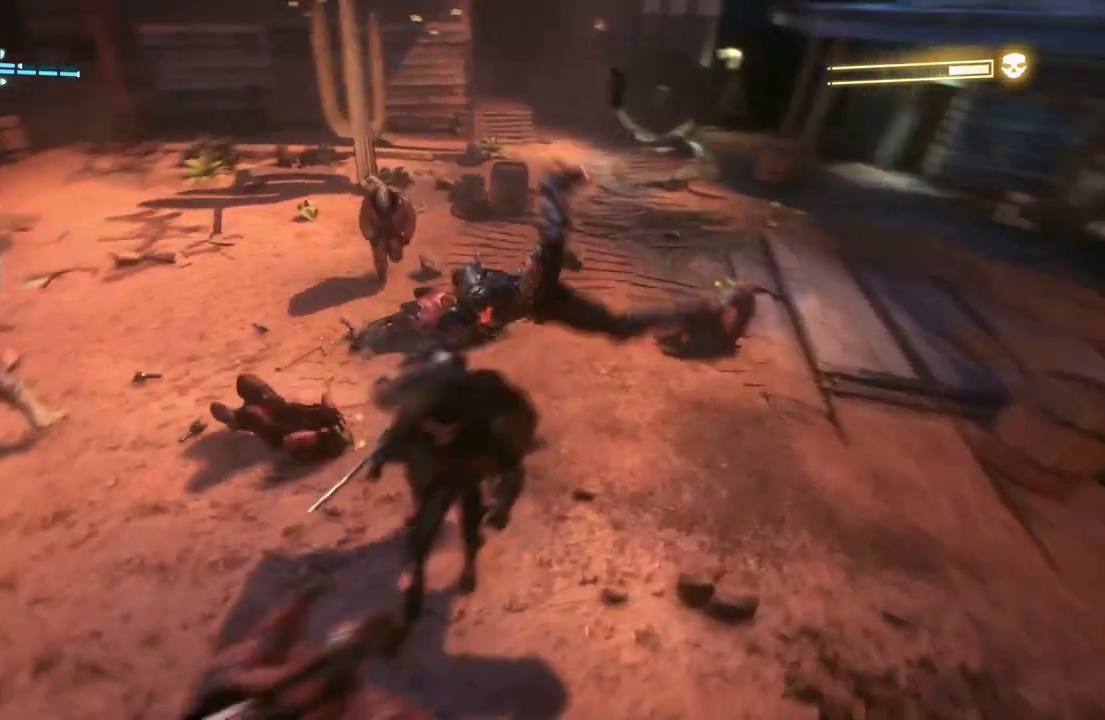
{"buttons": ["X"], "left_stick": "up-right", "right_stick": "center", "events": [[133, "X", "down"], [300, "X", "up"], [383, "X", "down"]]}
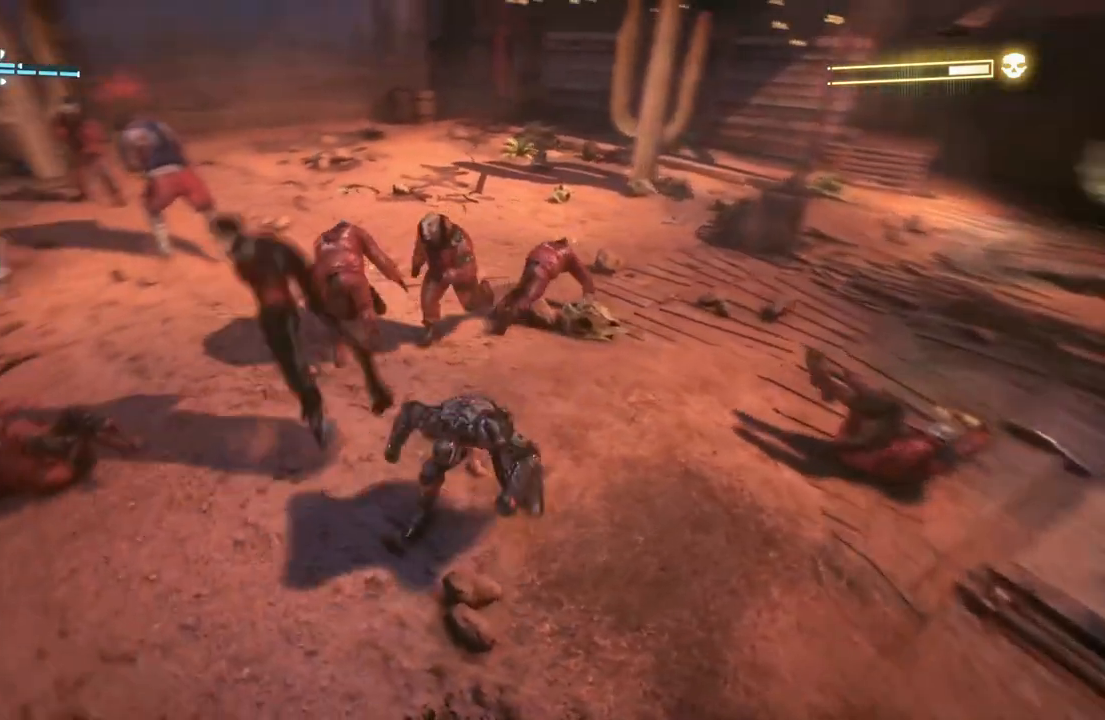
{"buttons": [], "left_stick": "up-right", "right_stick": "center", "events": [[17, "X", "up"], [117, "X", "down"], [250, "X", "up"]]}